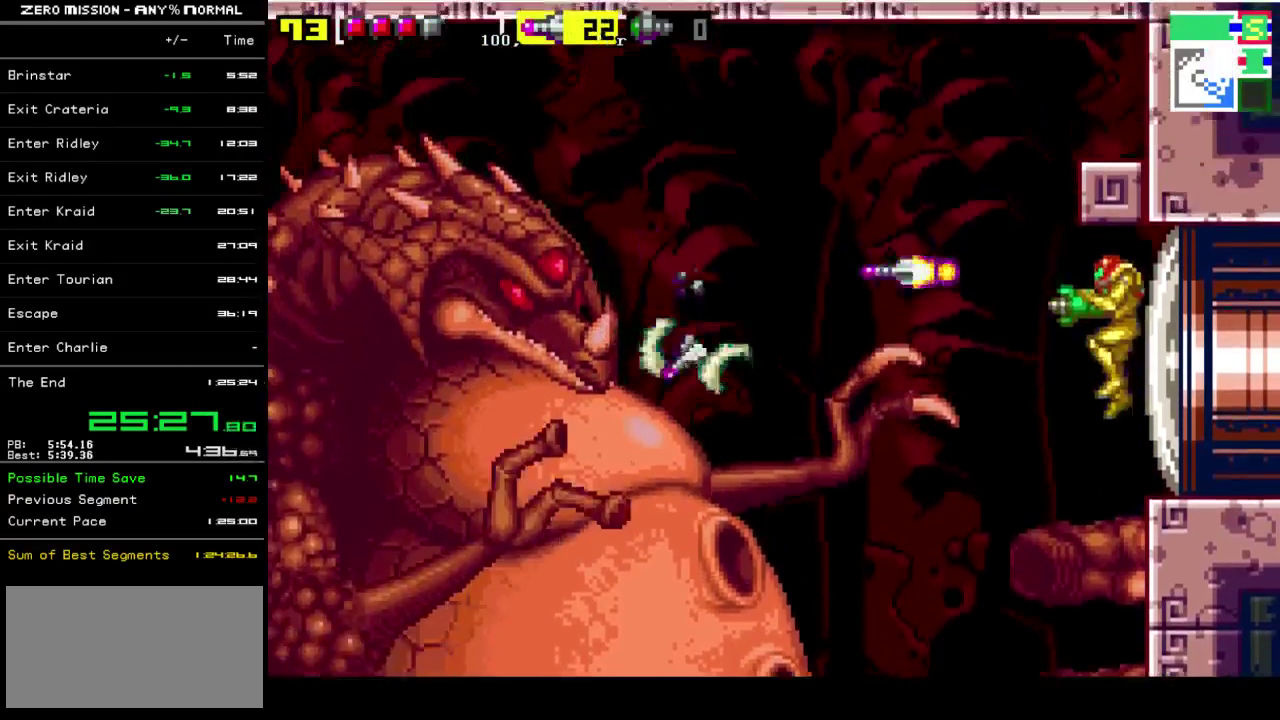
Gameplay with a controller (Nintendo layout); each line is a JSON object with the inputs held at the frame after it. "events" lists button and stick changes between this image and that frame as [ms after this image, input, new state], when the widget could be followed in between. Not read: L3 R3.
{"buttons": ["R1"], "events": [[217, "B", "down"], [317, "Y", "down"], [383, "B", "up"], [433, "Y", "up"]]}
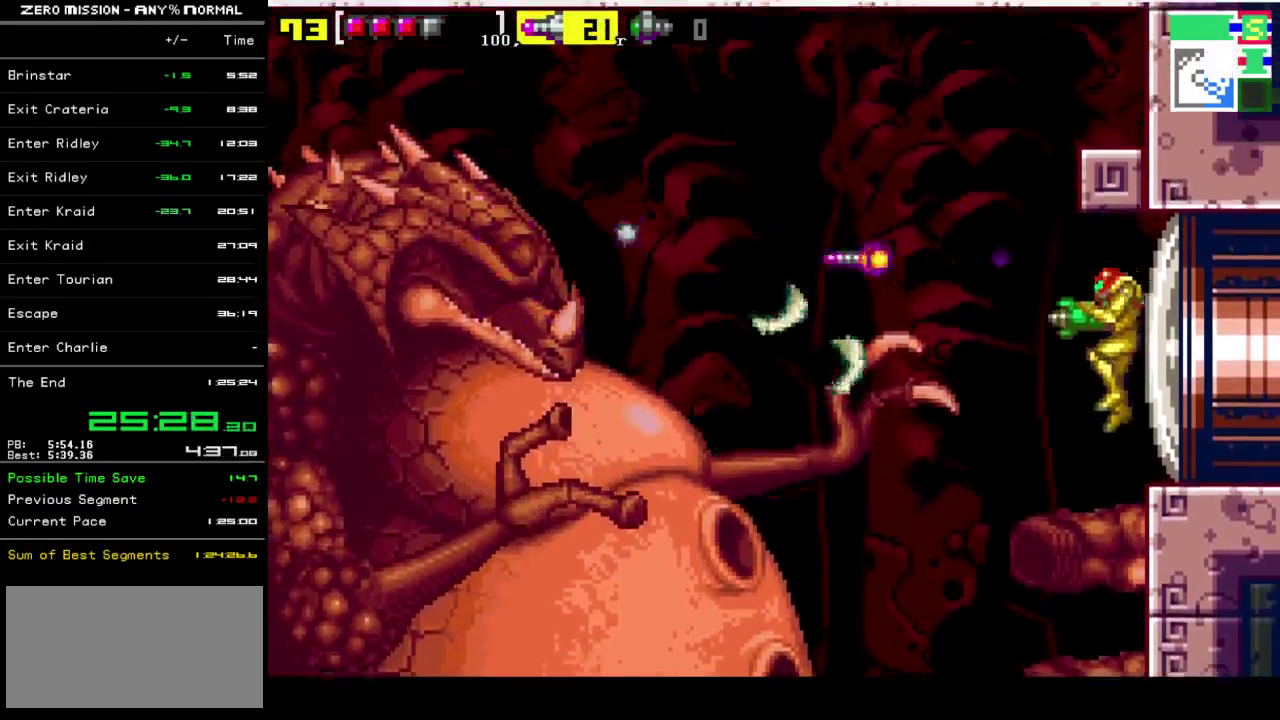
{"buttons": ["R1"], "events": [[200, "B", "down"], [300, "Y", "down"], [367, "B", "up"], [467, "Y", "up"]]}
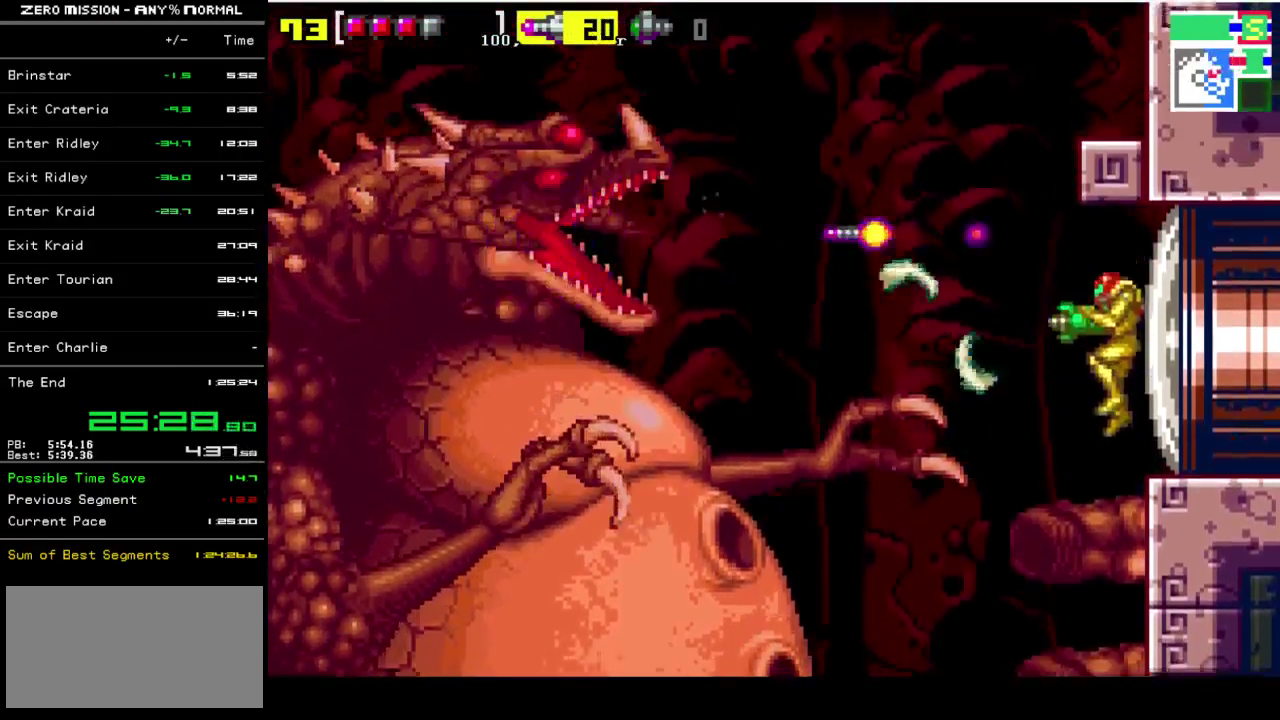
{"buttons": ["R1"], "events": [[200, "B", "down"], [300, "Y", "down"], [367, "B", "up"], [467, "Y", "up"]]}
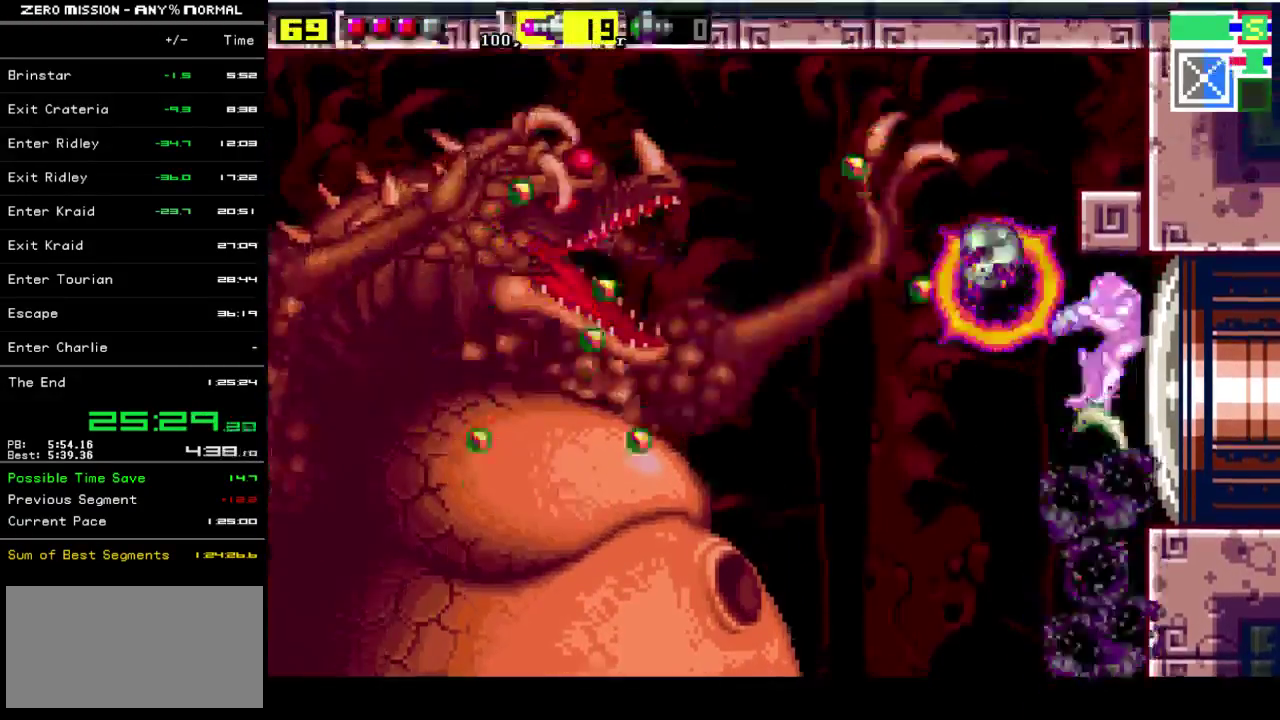
{"buttons": ["R1", "DPAD_LEFT"], "events": [[450, "DPAD_LEFT", "down"]]}
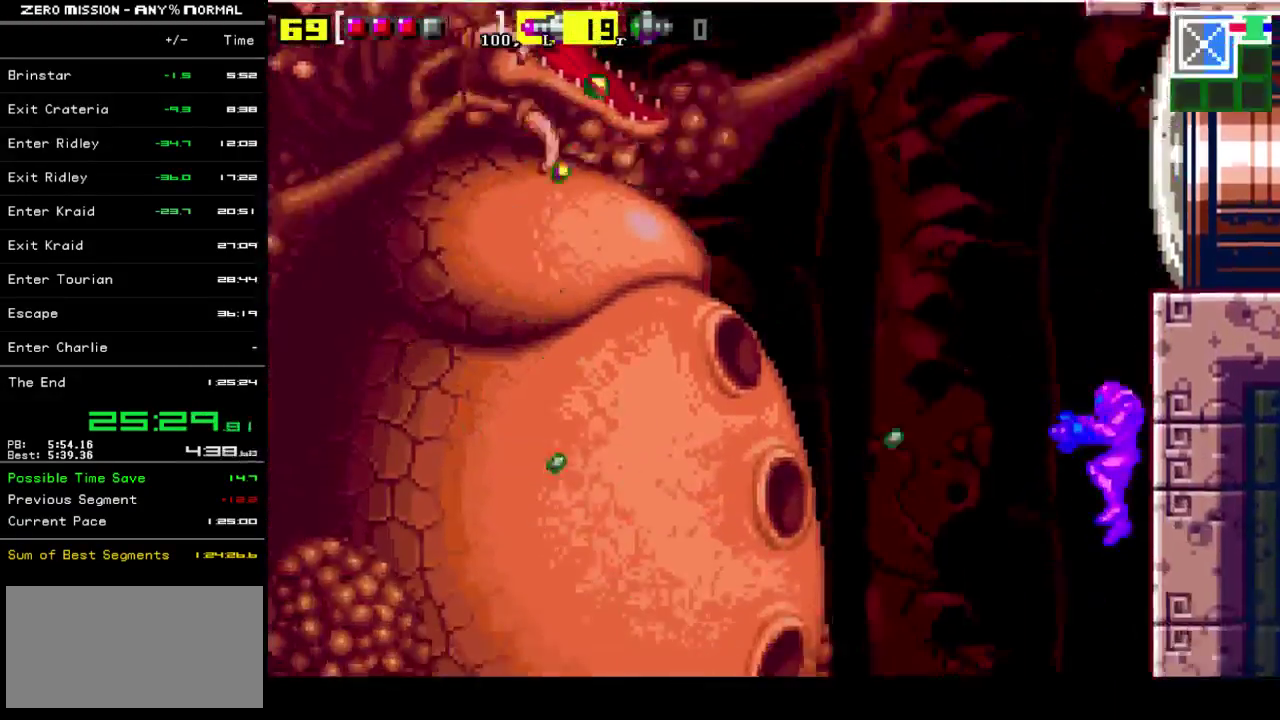
{"buttons": ["DPAD_LEFT"], "events": [[250, "R1", "up"]]}
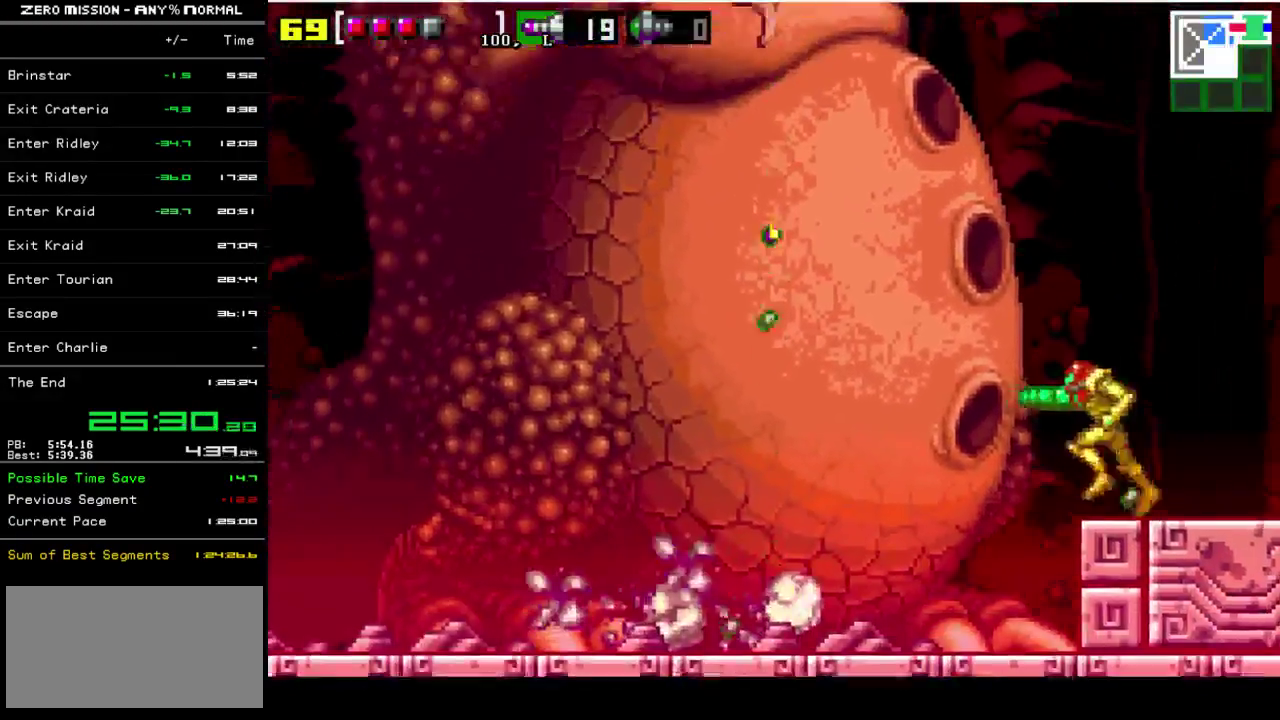
{"buttons": ["DPAD_LEFT"], "events": []}
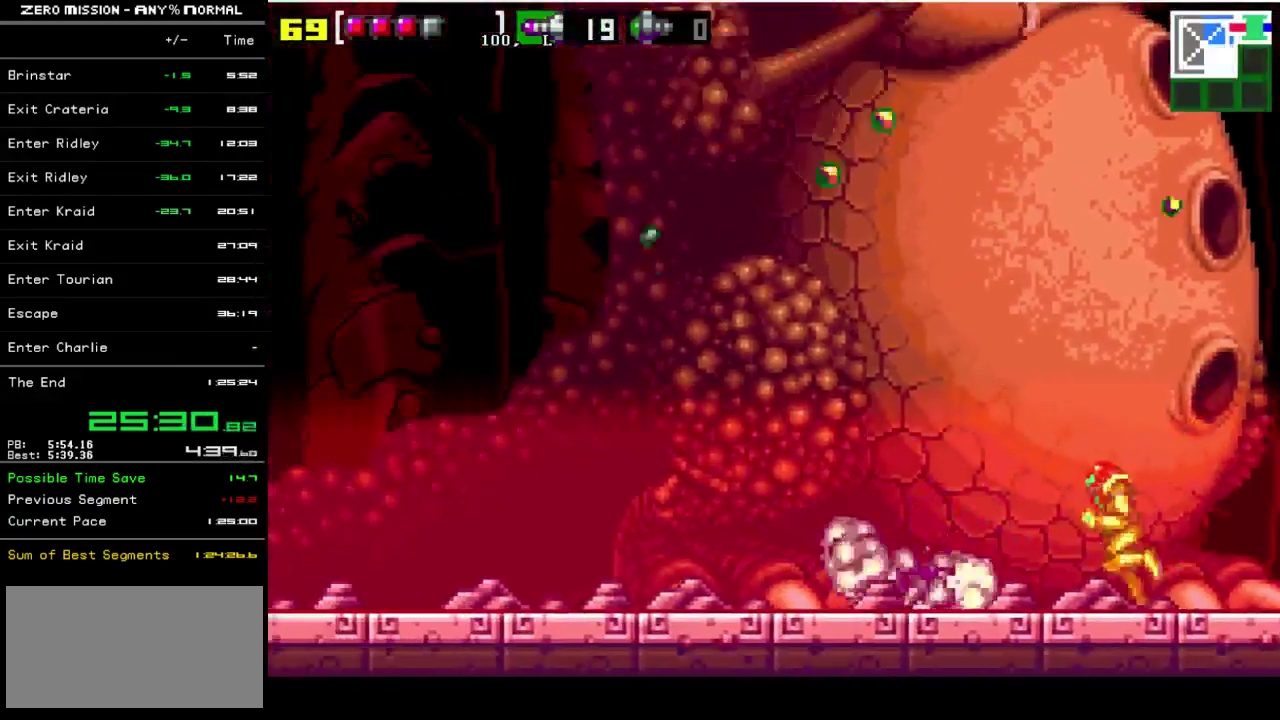
{"buttons": [], "events": [[283, "DPAD_LEFT", "up"]]}
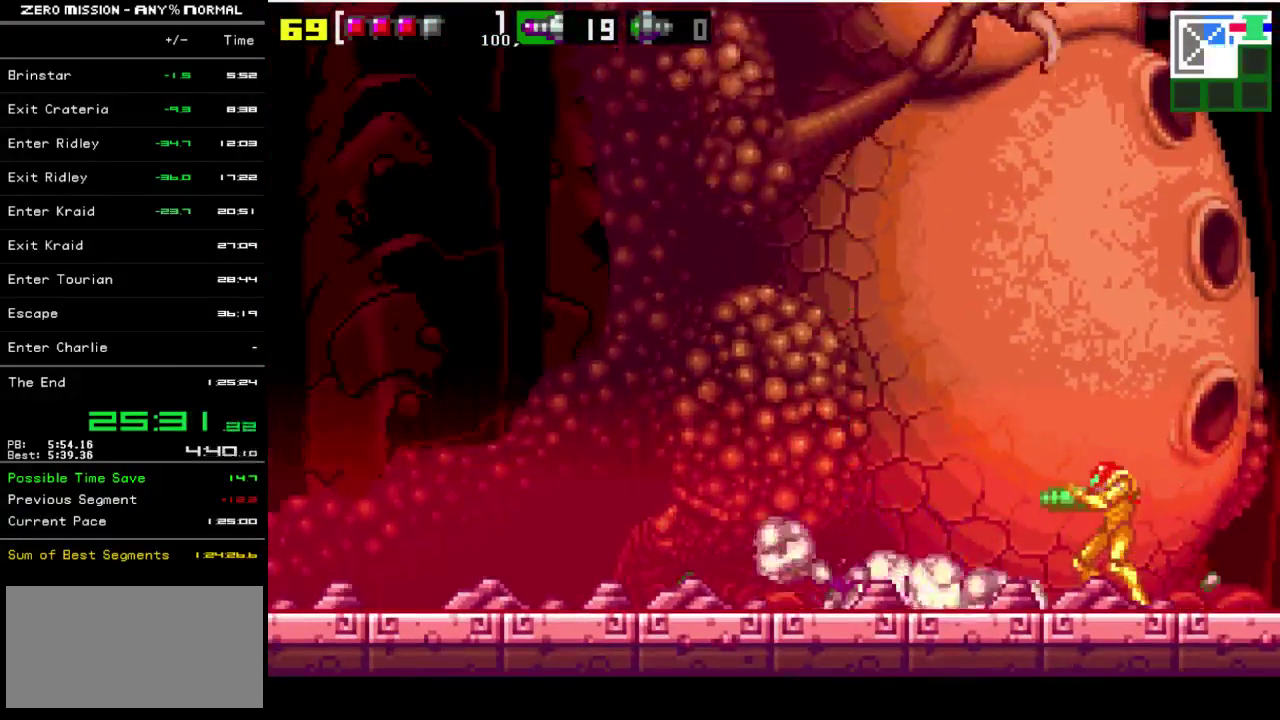
{"buttons": [], "events": [[17, "DPAD_DOWN", "down"], [67, "DPAD_DOWN", "up"], [167, "DPAD_DOWN", "down"], [233, "DPAD_DOWN", "up"]]}
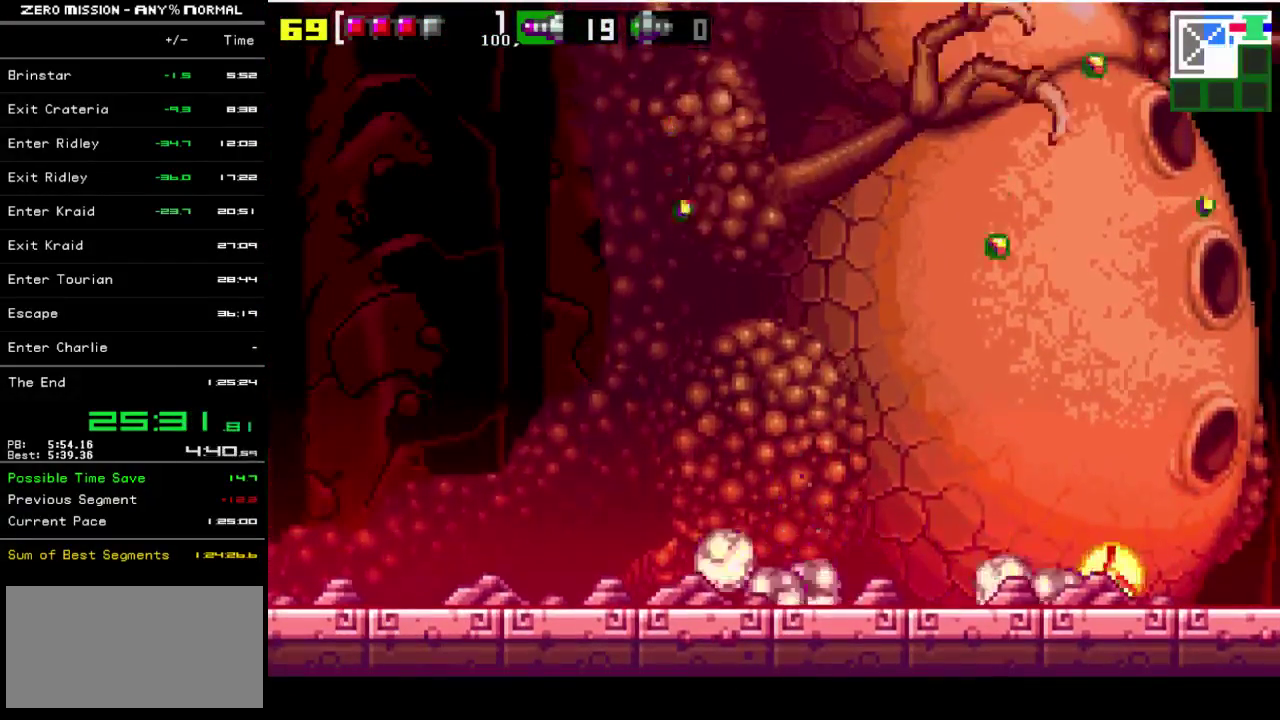
{"buttons": ["DPAD_LEFT"], "events": [[33, "DPAD_LEFT", "down"]]}
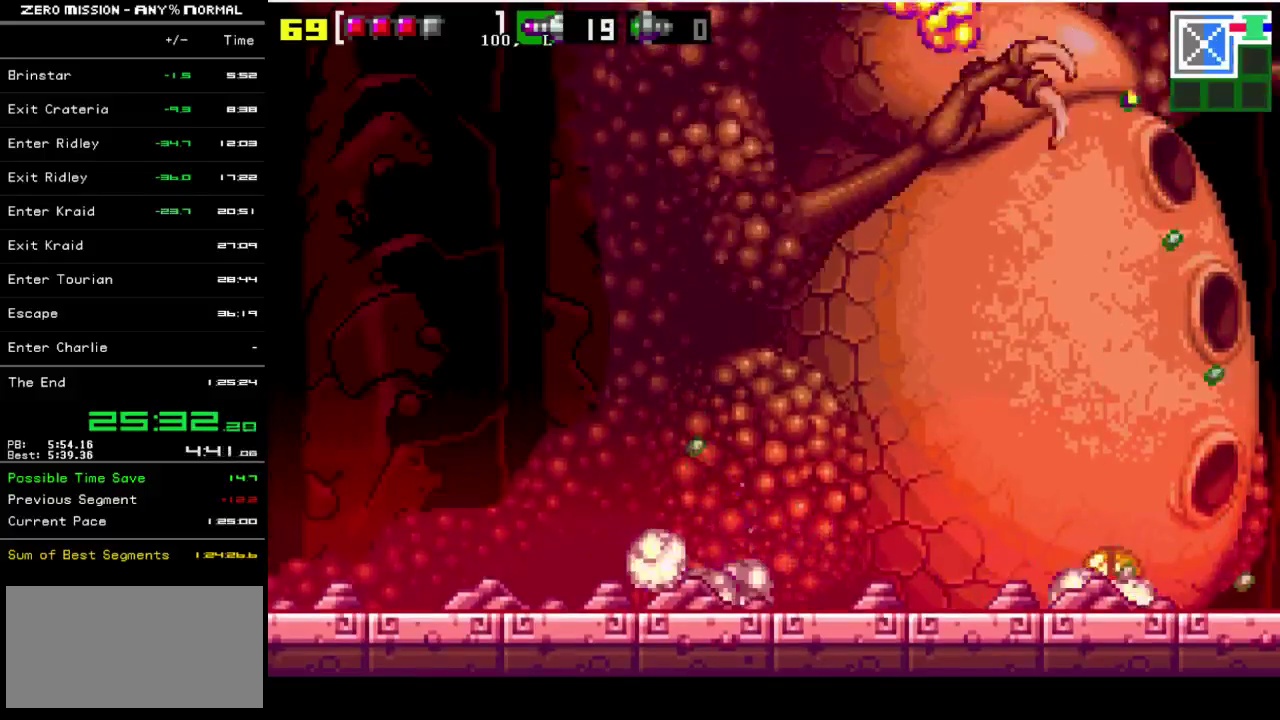
{"buttons": ["DPAD_LEFT"], "events": []}
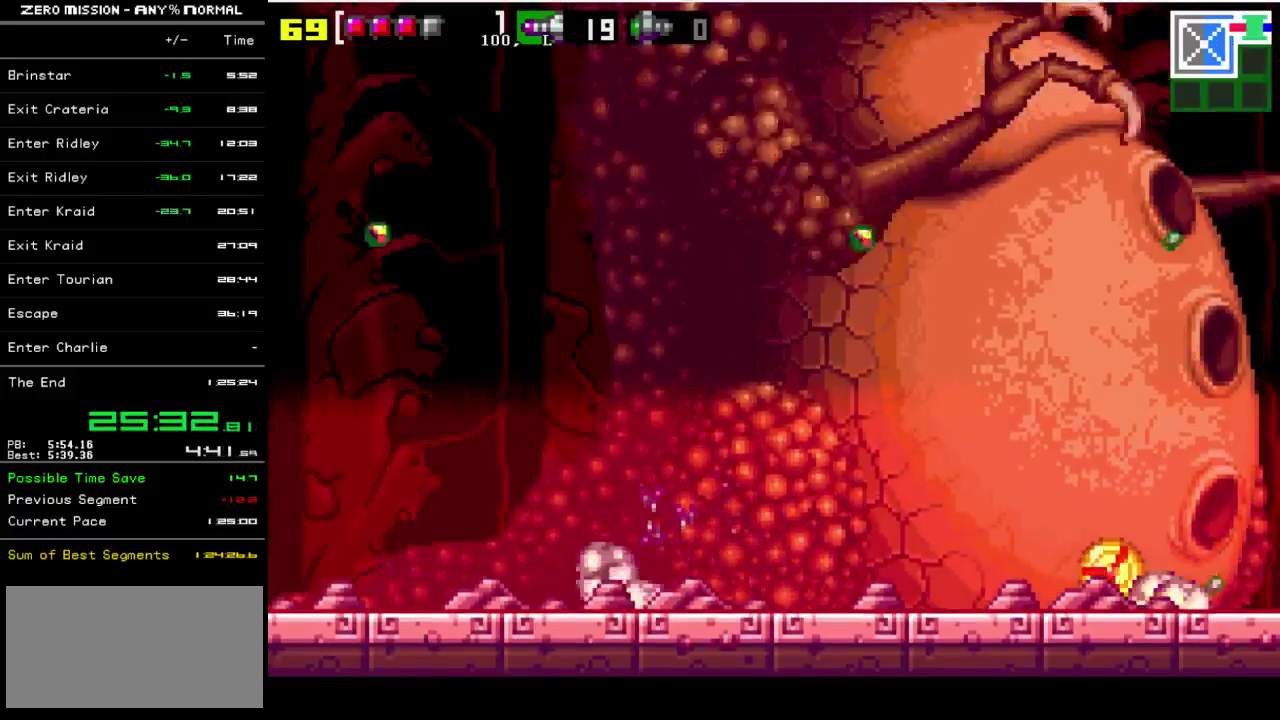
{"buttons": ["DPAD_LEFT"], "events": []}
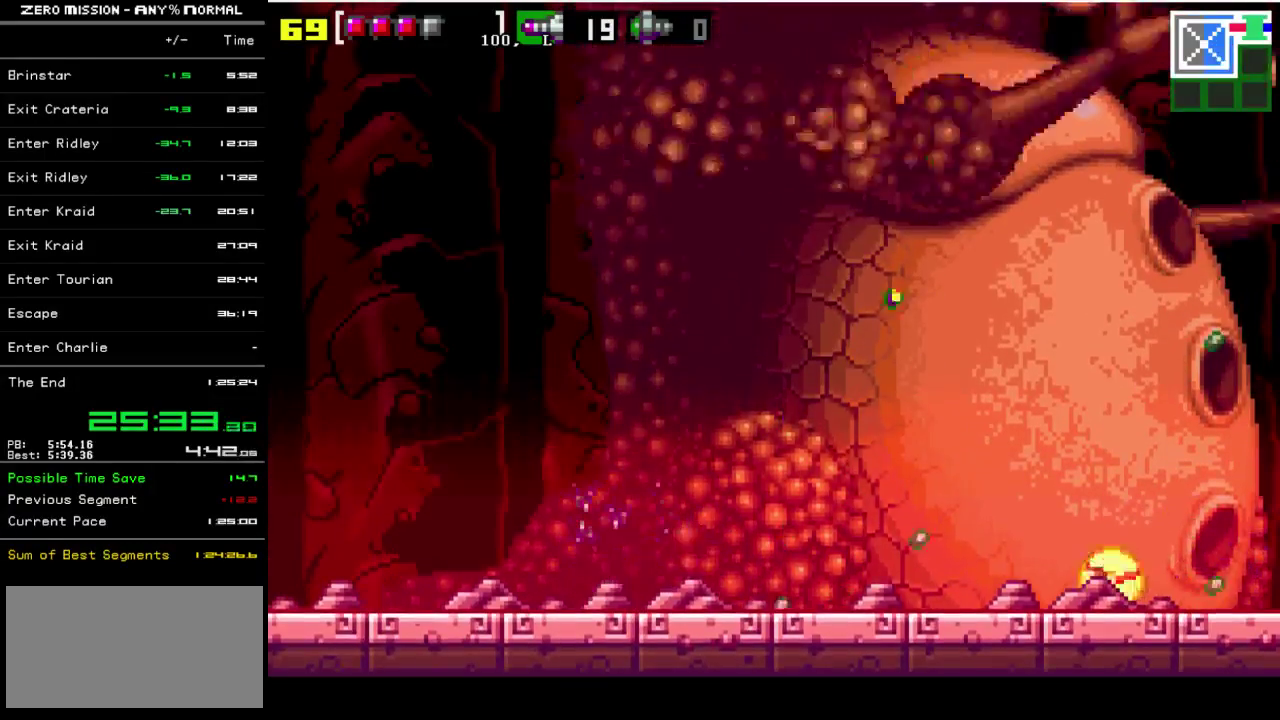
{"buttons": ["DPAD_LEFT"], "events": []}
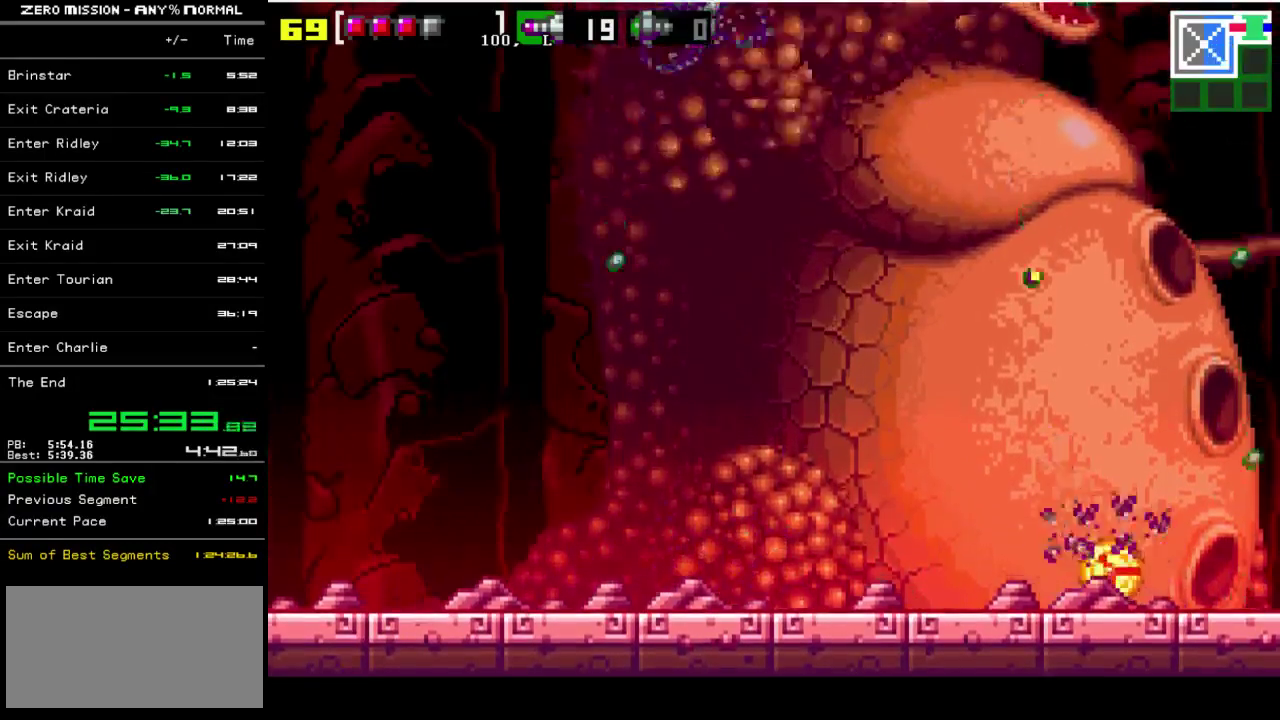
{"buttons": ["DPAD_LEFT"], "events": []}
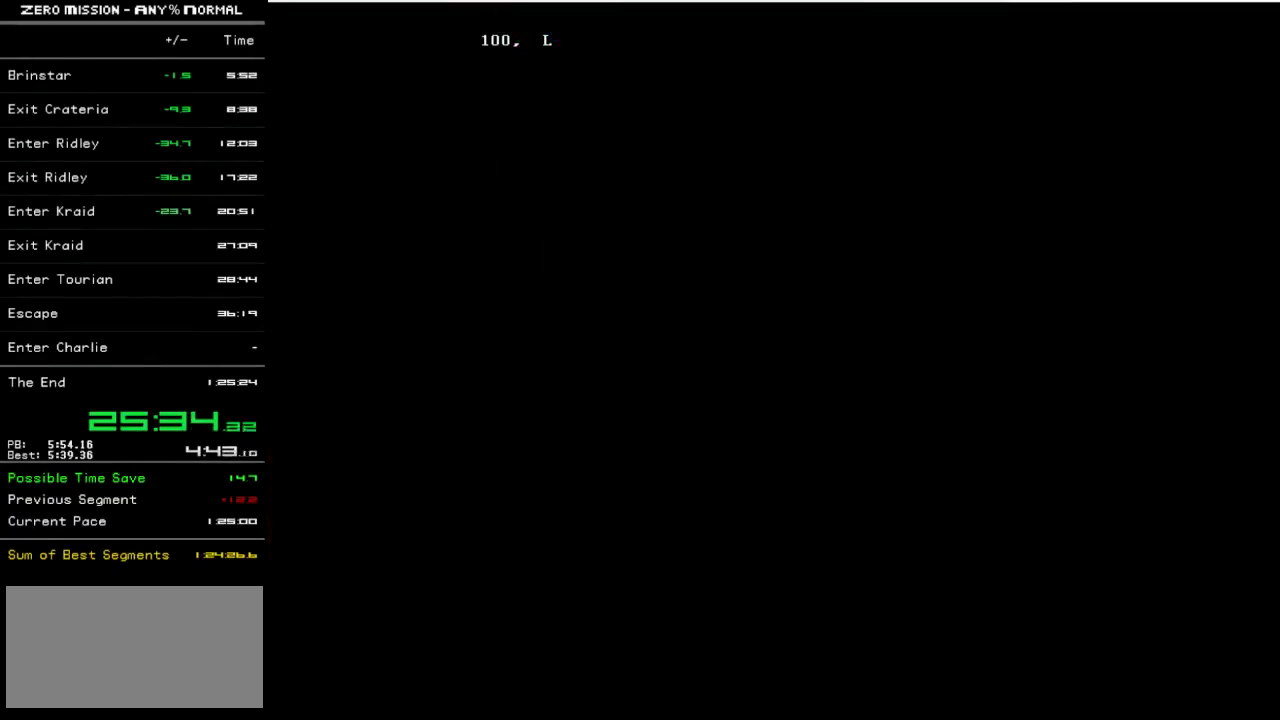
{"buttons": ["DPAD_LEFT"], "events": []}
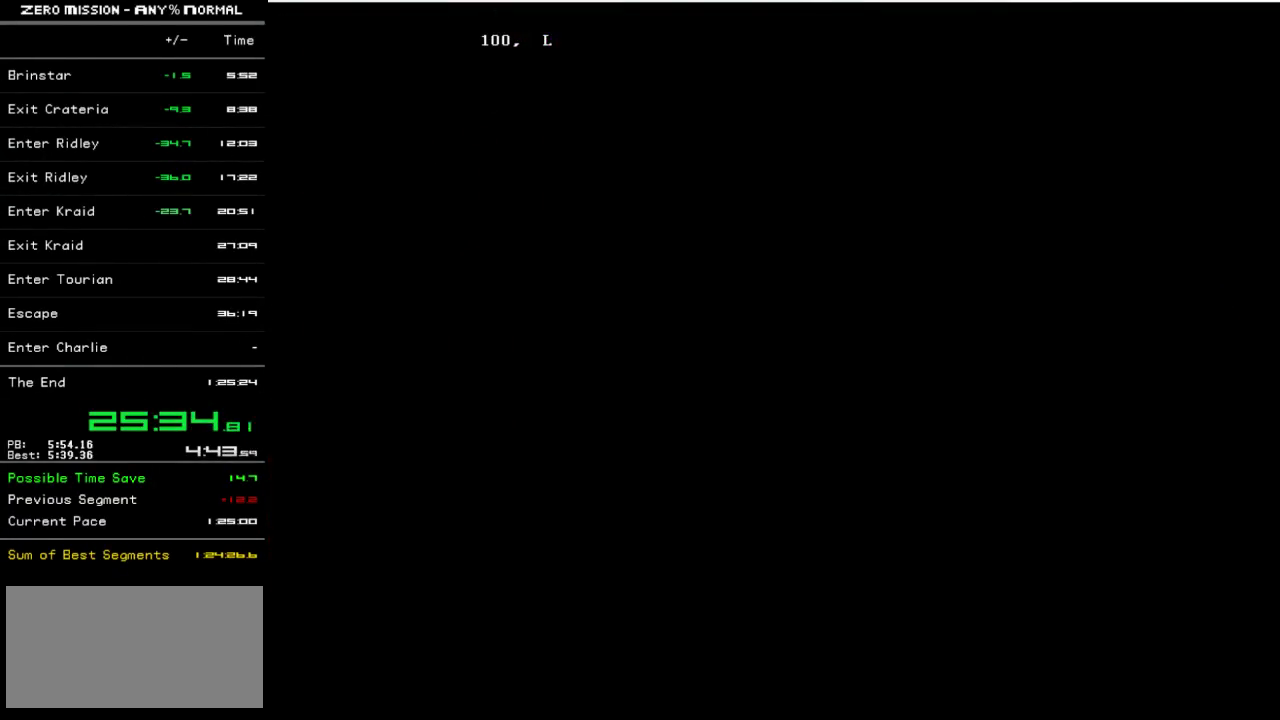
{"buttons": ["DPAD_LEFT"], "events": []}
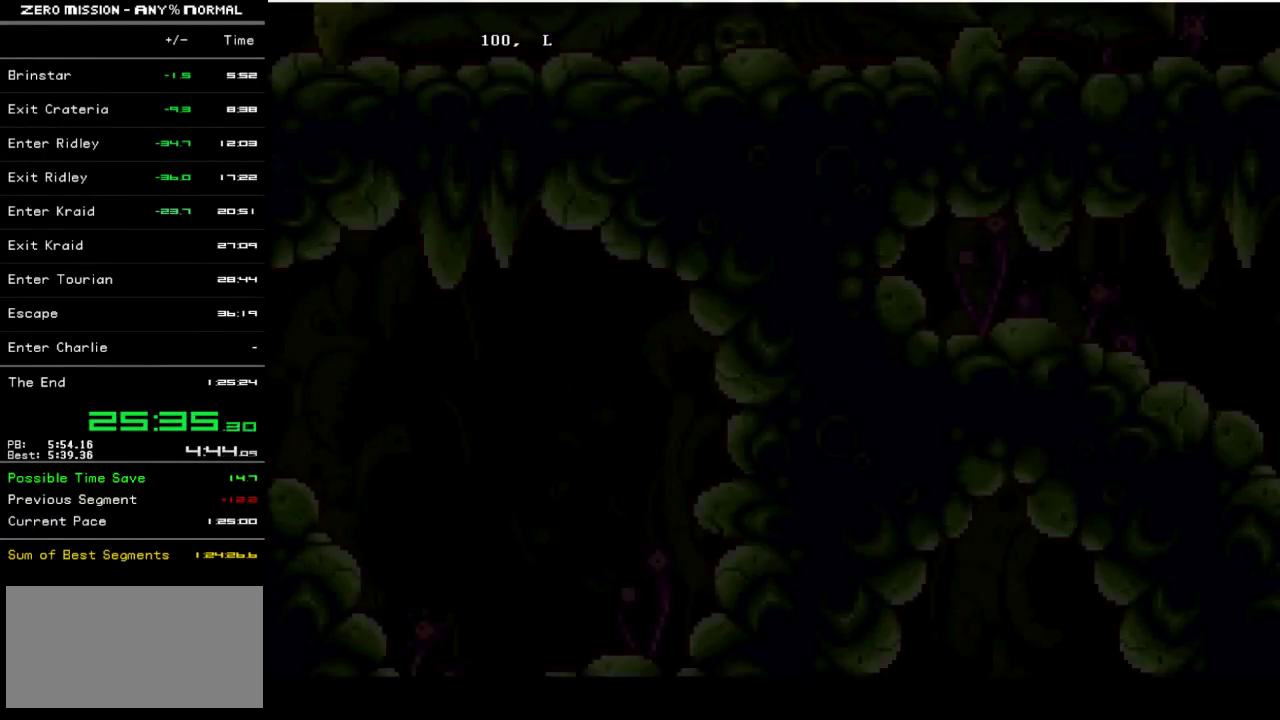
{"buttons": ["DPAD_LEFT"], "events": []}
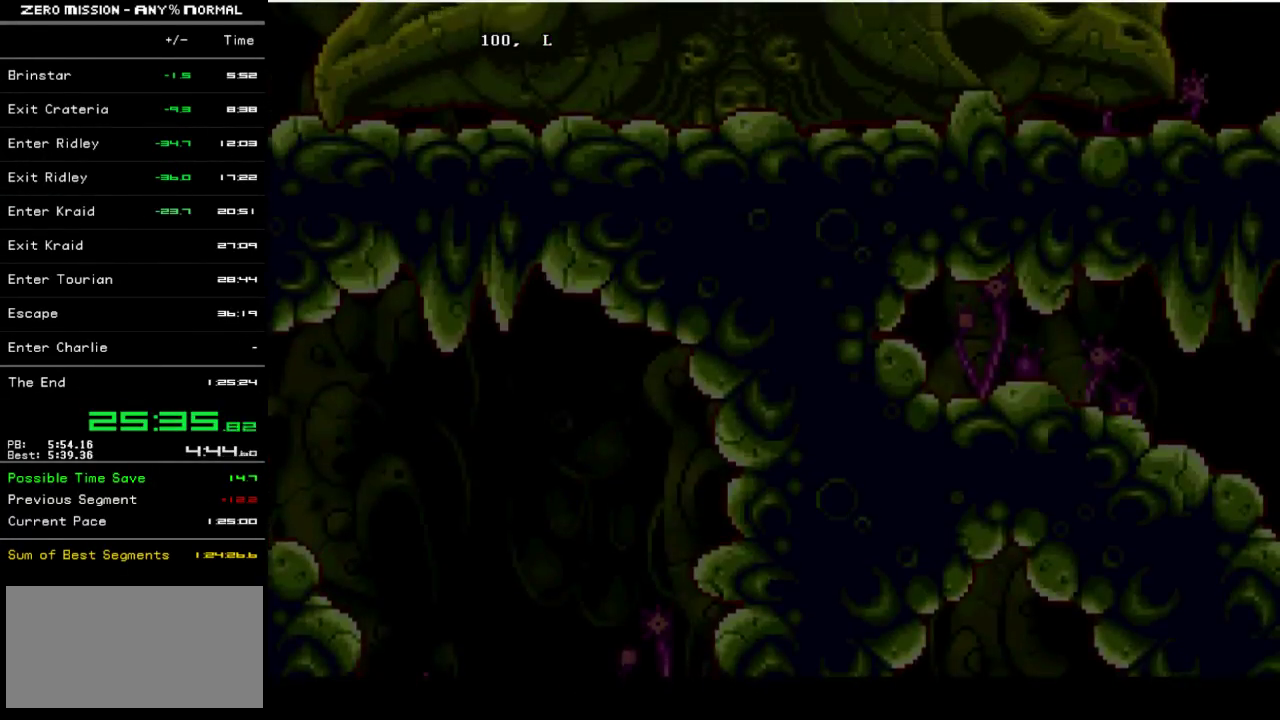
{"buttons": ["B"], "events": [[183, "DPAD_LEFT", "up"], [350, "B", "down"], [417, "B", "up"], [483, "B", "down"]]}
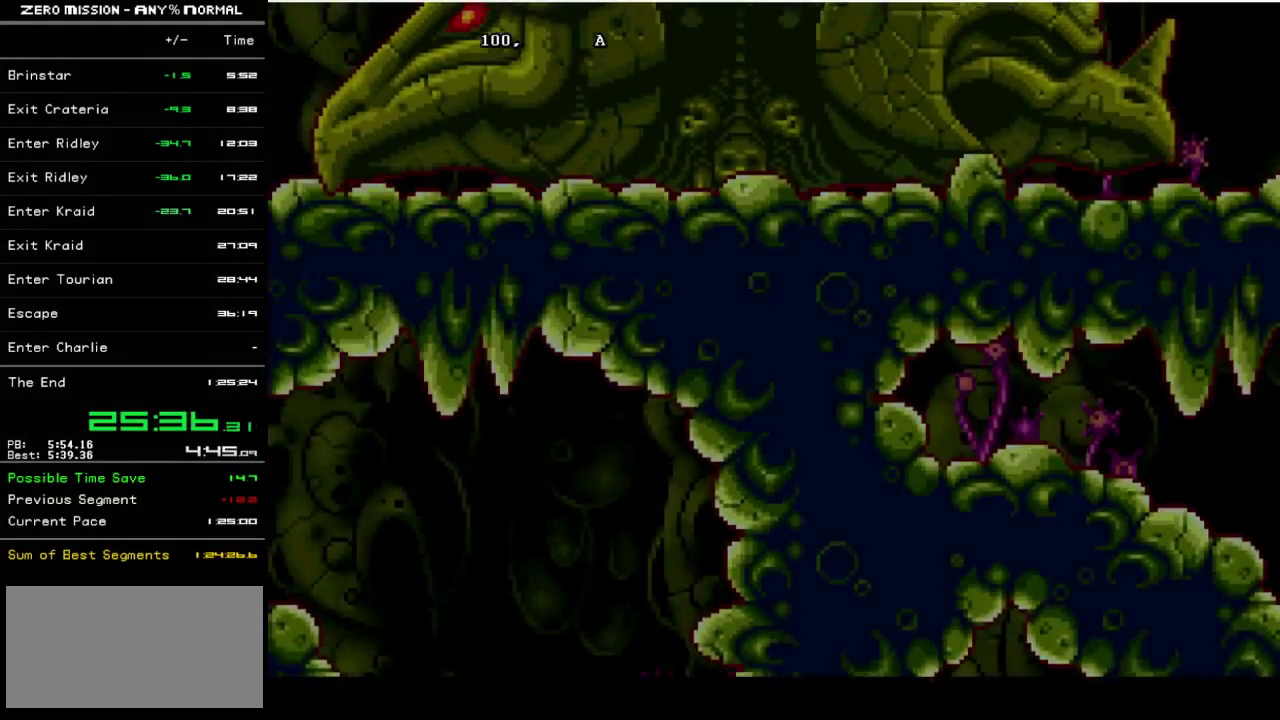
{"buttons": [], "events": [[50, "B", "up"], [117, "B", "down"], [183, "B", "up"]]}
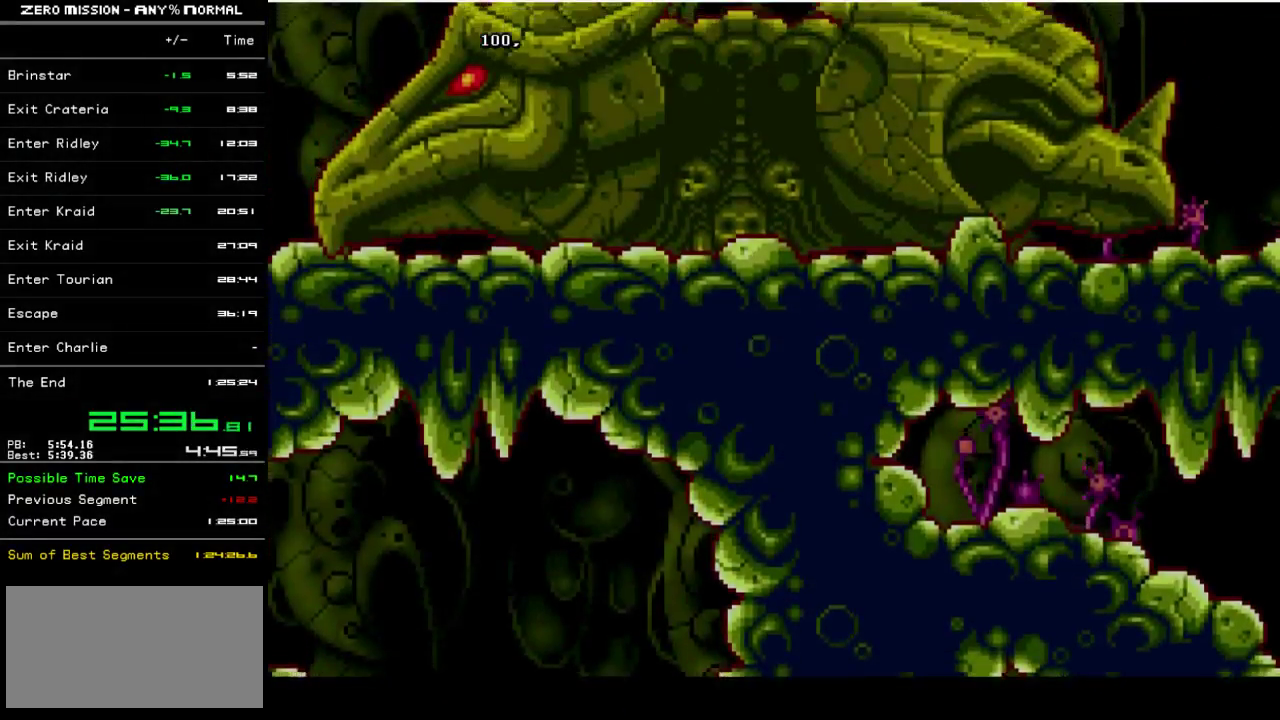
{"buttons": [], "events": []}
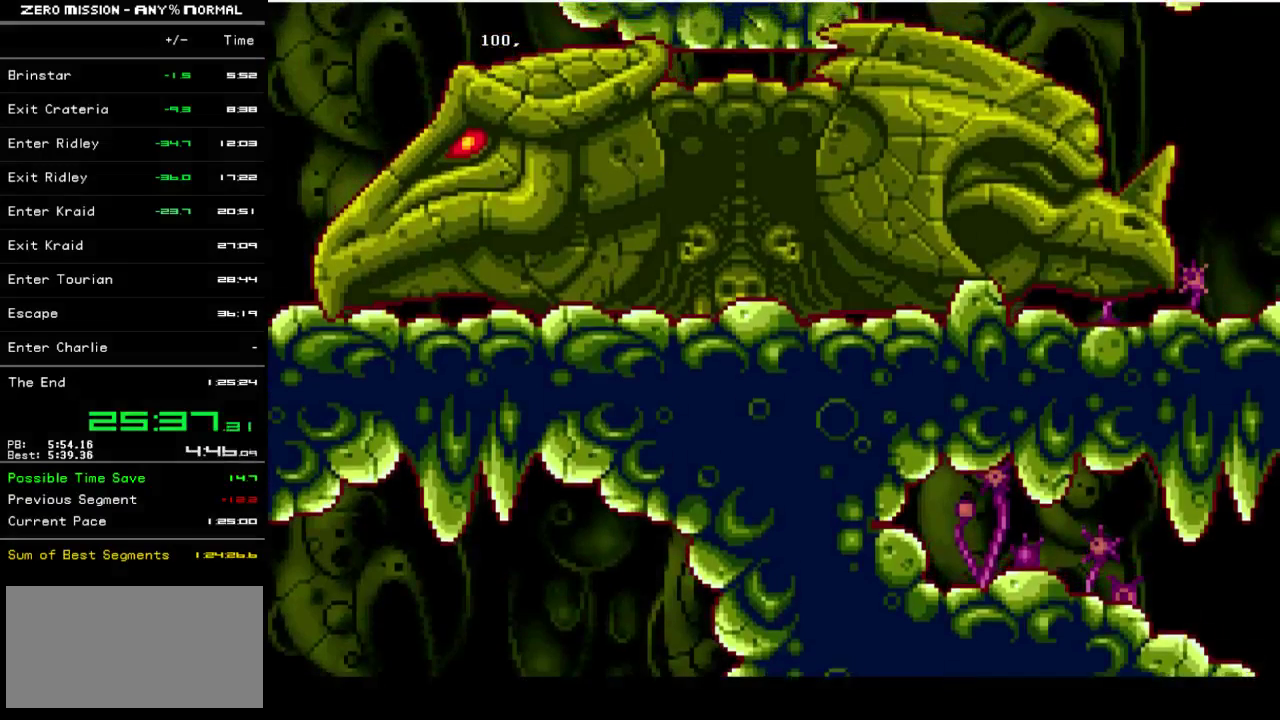
{"buttons": [], "events": [[50, "B", "down"], [117, "B", "up"], [383, "B", "down"], [450, "B", "up"]]}
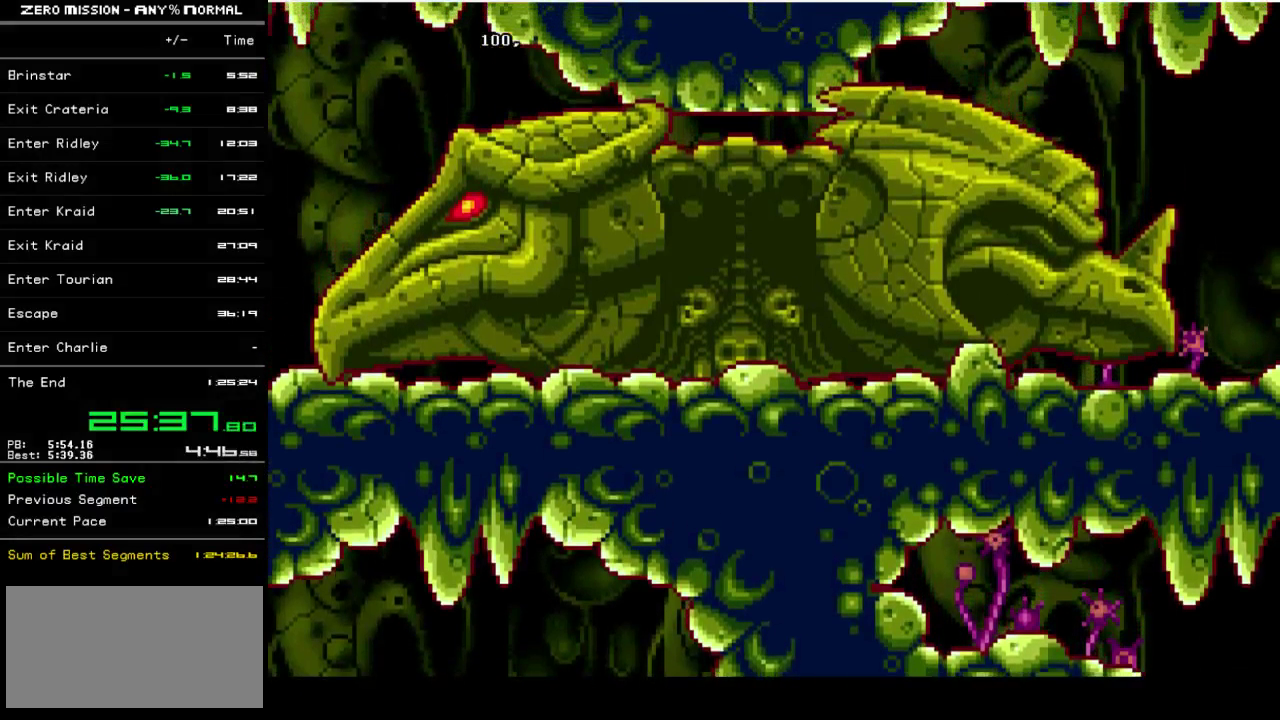
{"buttons": [], "events": [[350, "B", "down"], [417, "B", "up"]]}
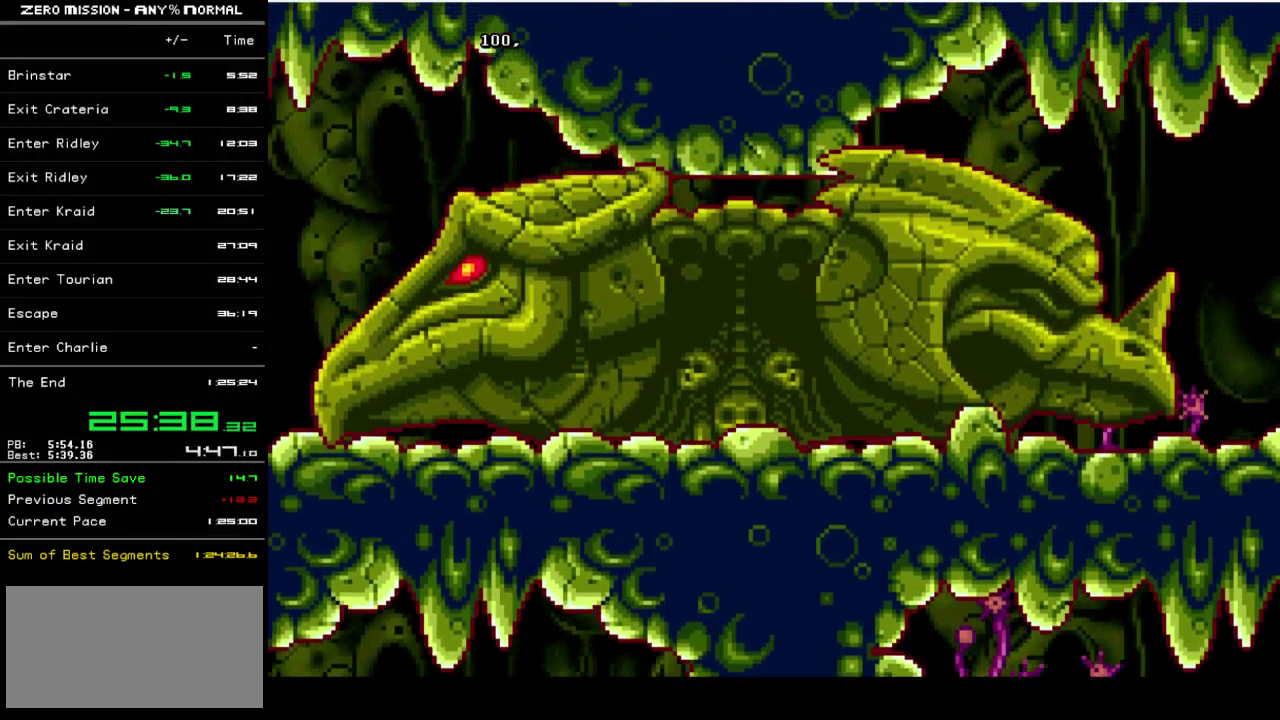
{"buttons": [], "events": []}
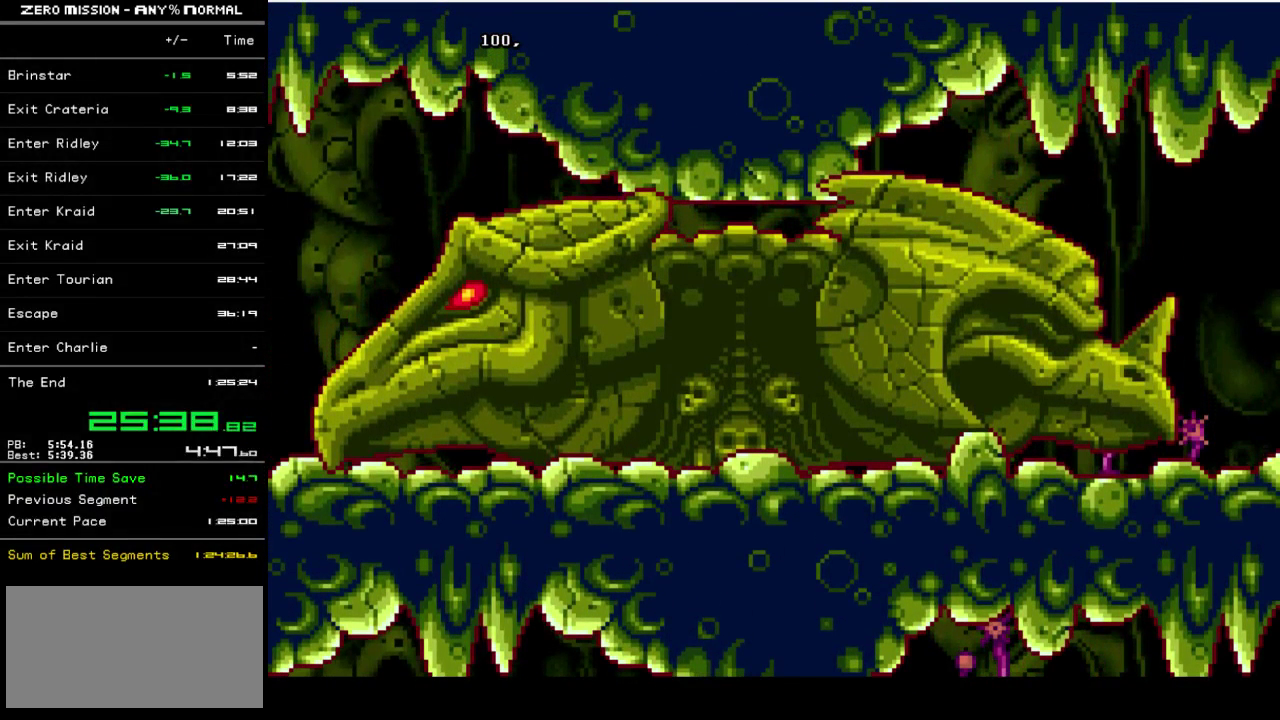
{"buttons": ["B"], "events": [[217, "B", "down"], [317, "B", "up"], [417, "B", "down"]]}
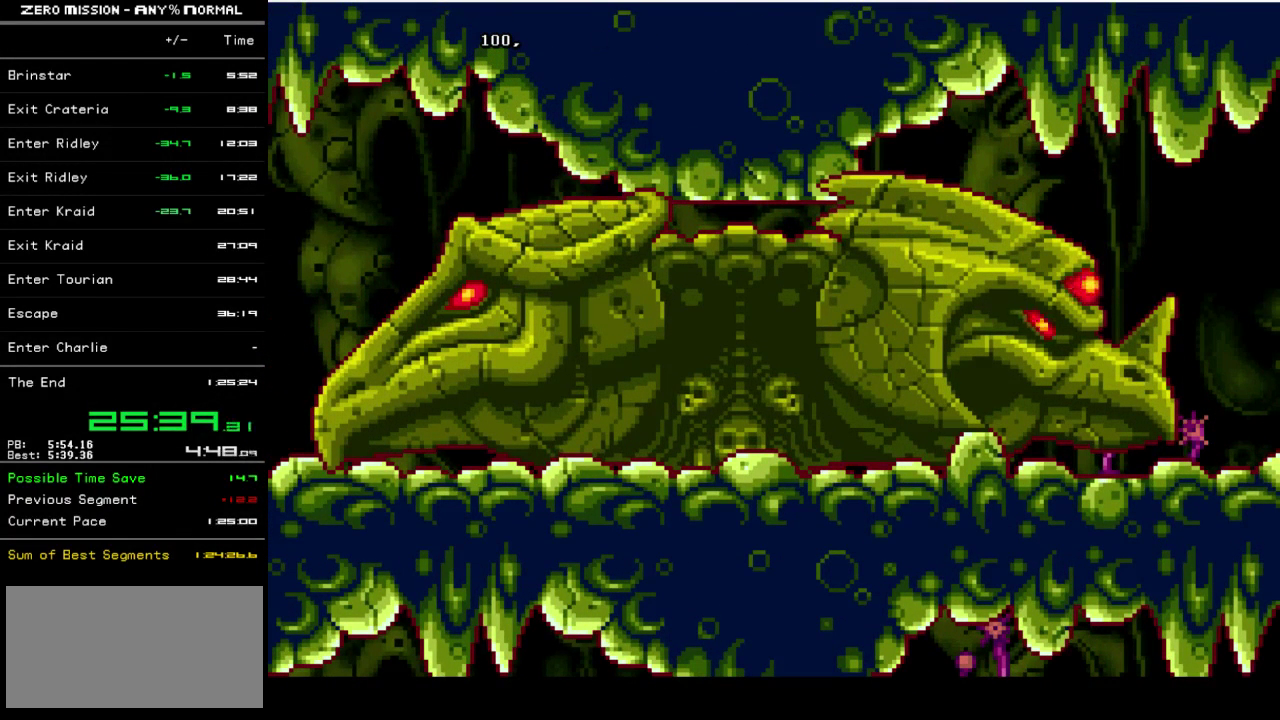
{"buttons": [], "events": [[17, "B", "up"], [183, "B", "down"], [250, "B", "up"], [400, "B", "down"], [450, "B", "up"]]}
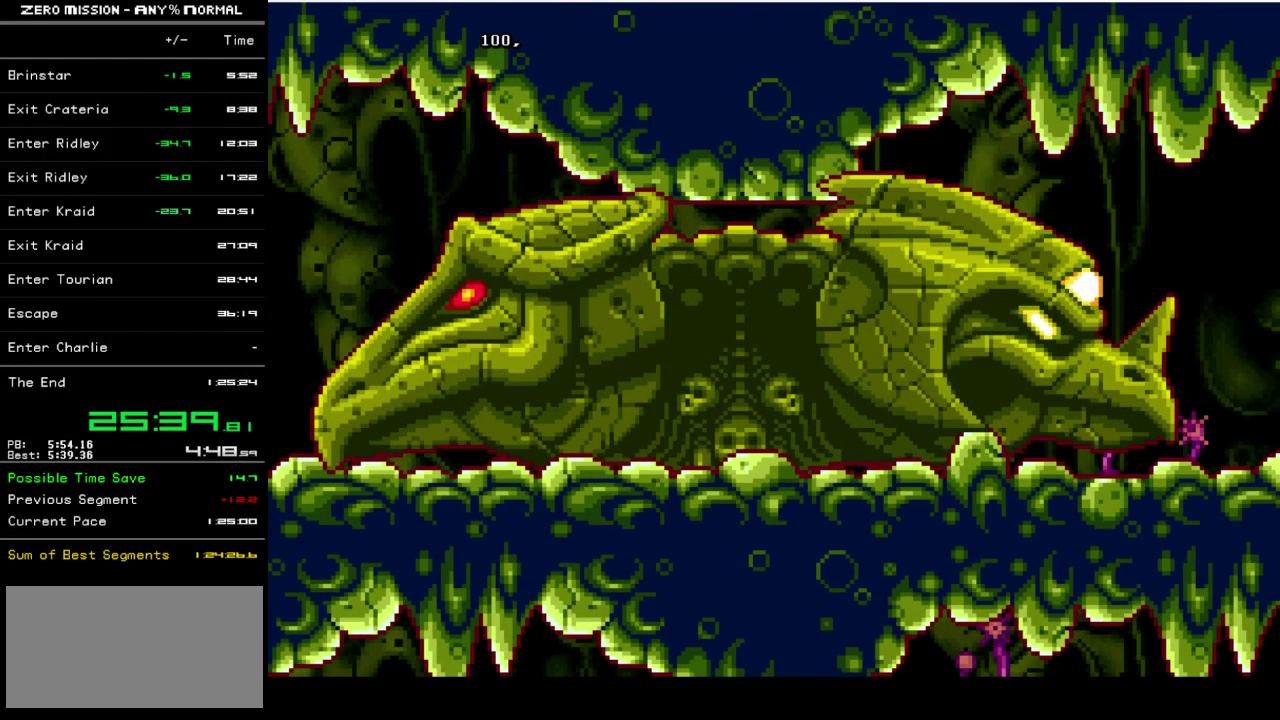
{"buttons": ["B"]}
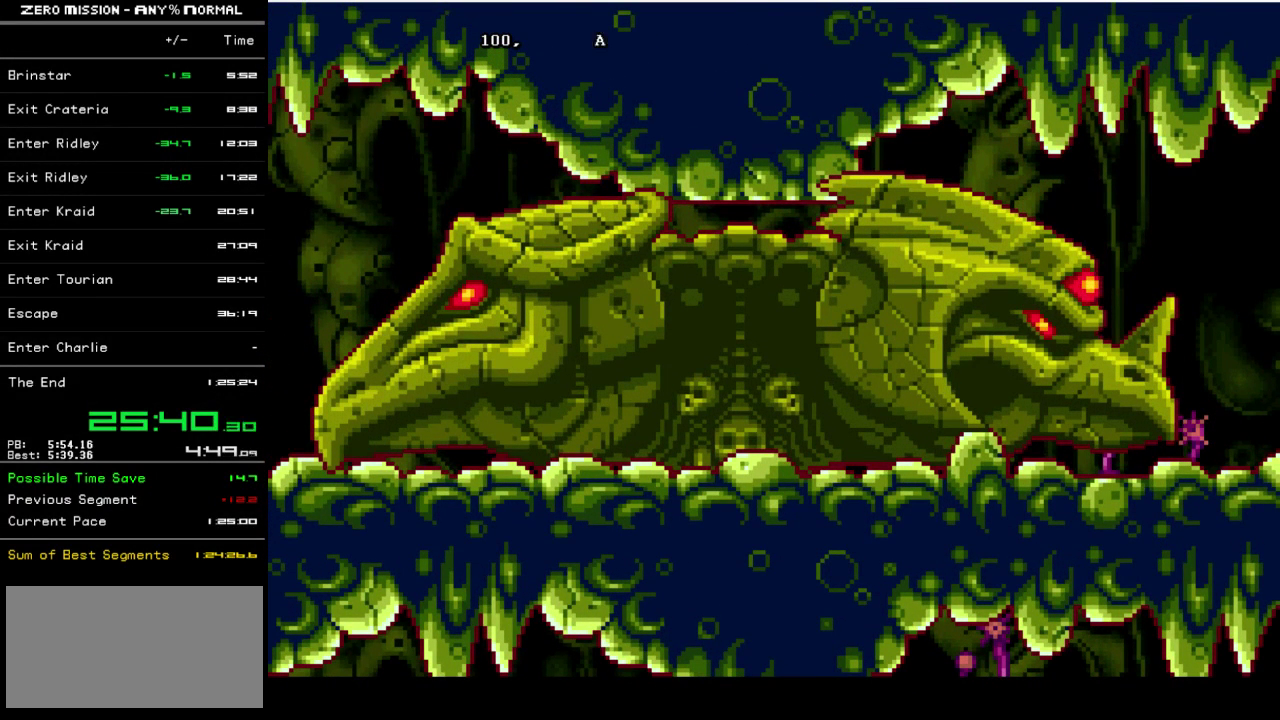
{"buttons": []}
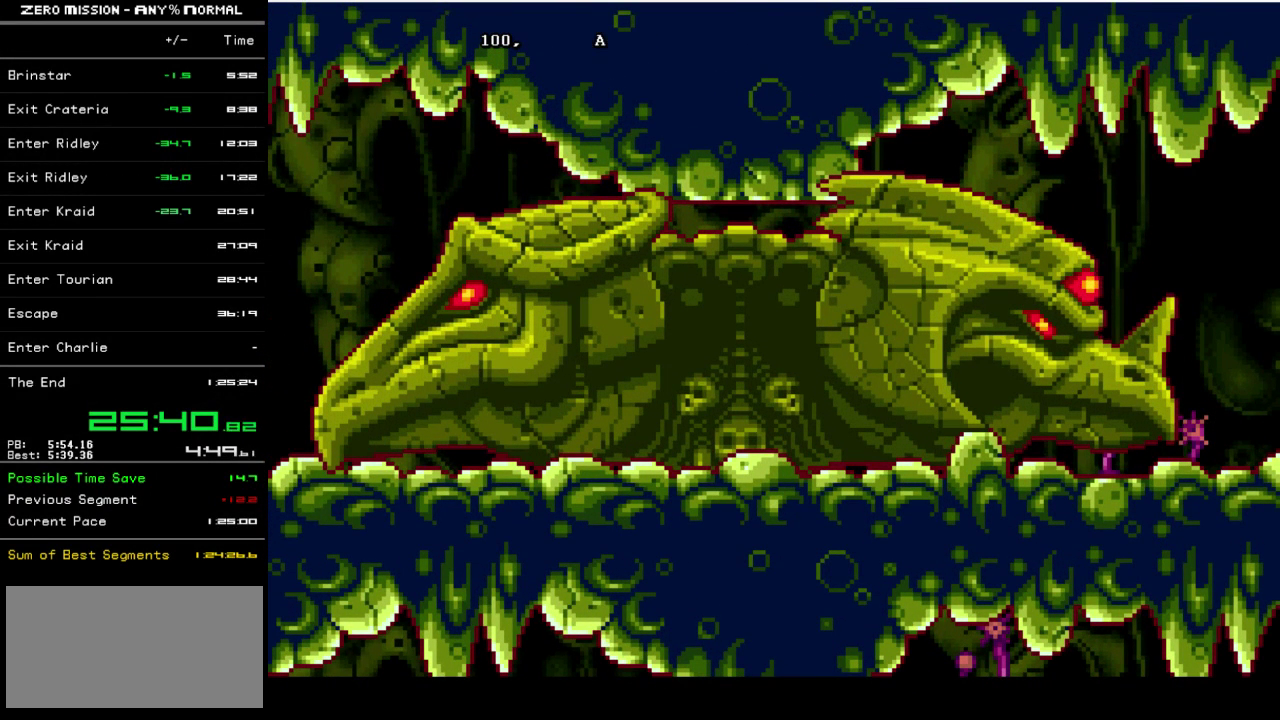
{"buttons": [], "events": [[133, "B", "down"], [233, "B", "up"]]}
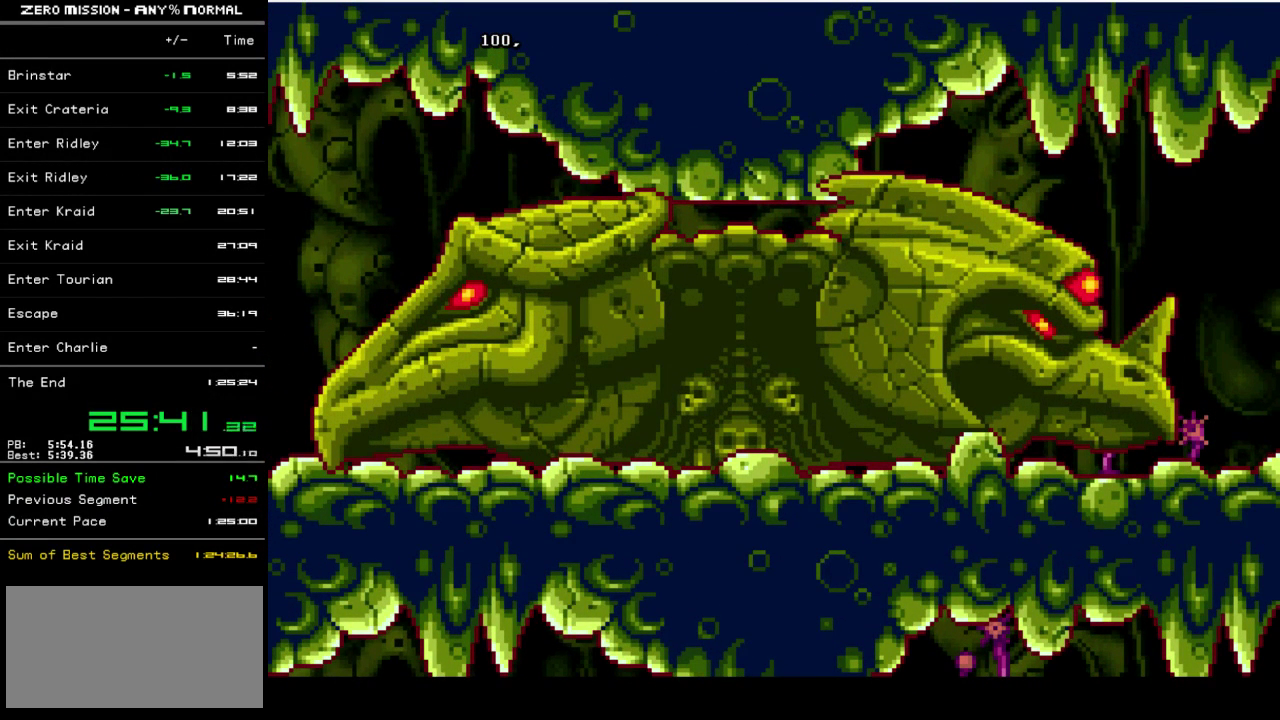
{"buttons": [], "events": [[33, "B", "down"], [100, "B", "up"]]}
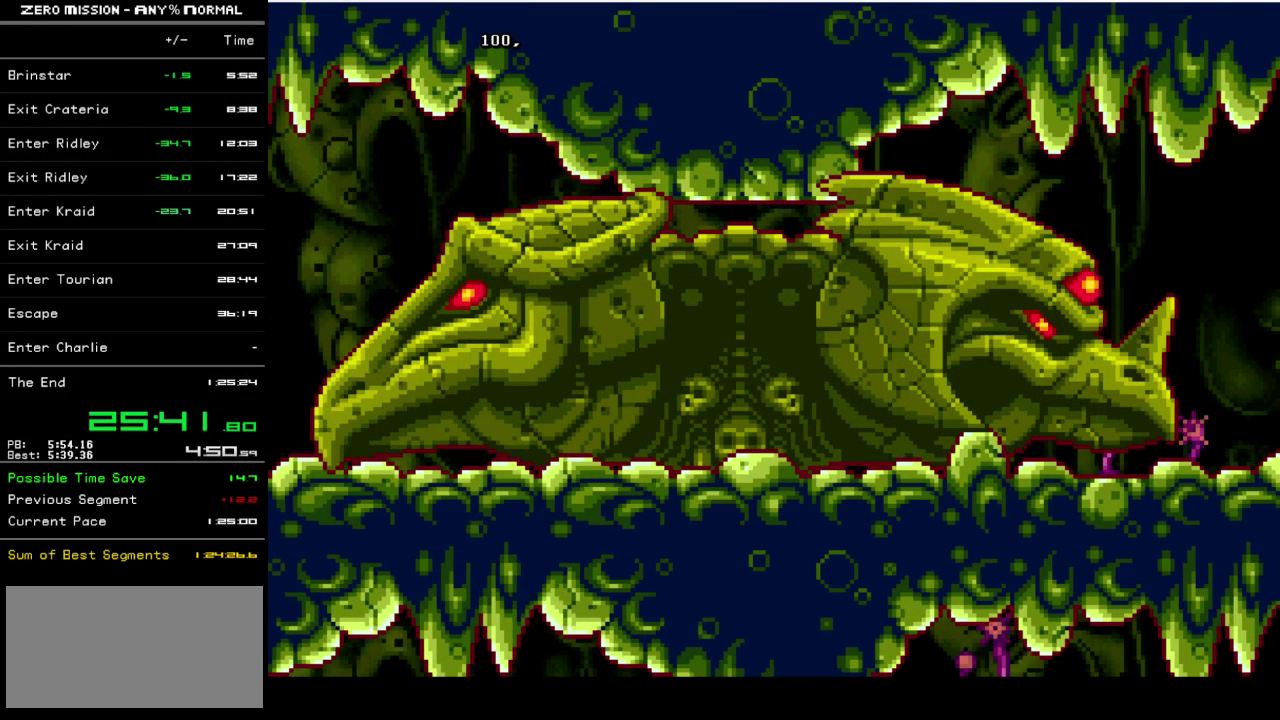
{"buttons": [], "events": []}
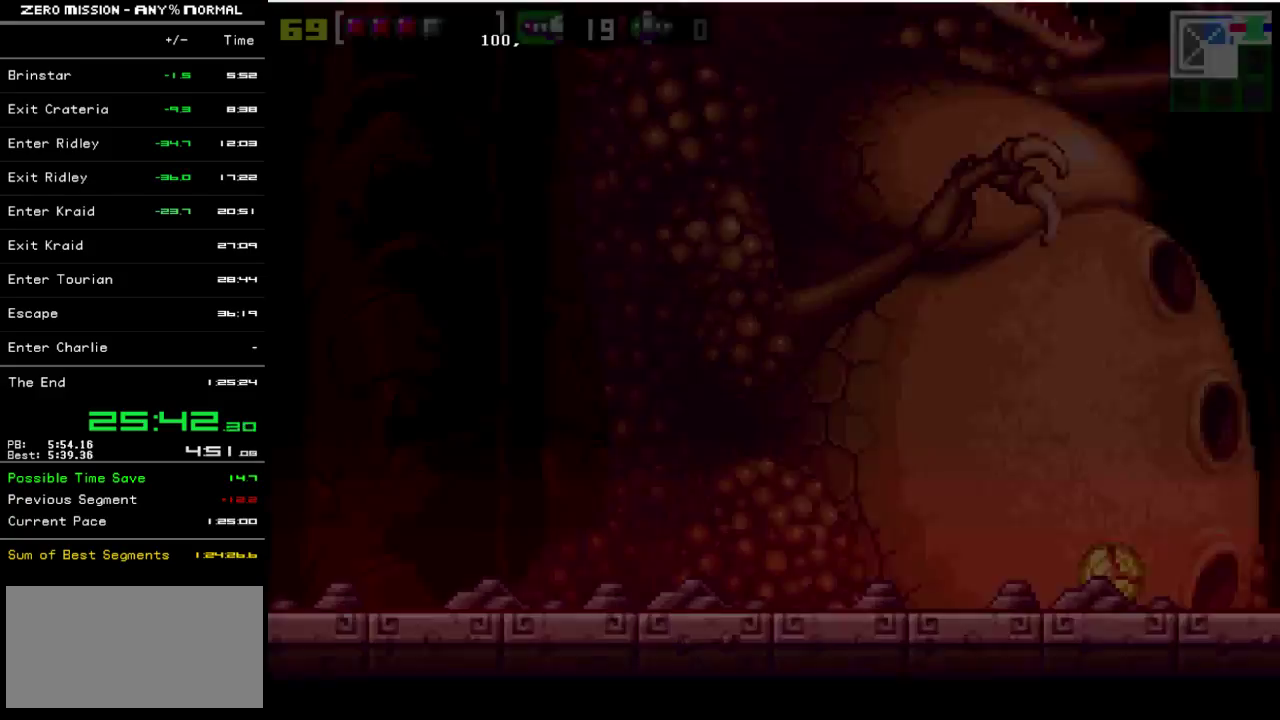
{"buttons": [], "events": []}
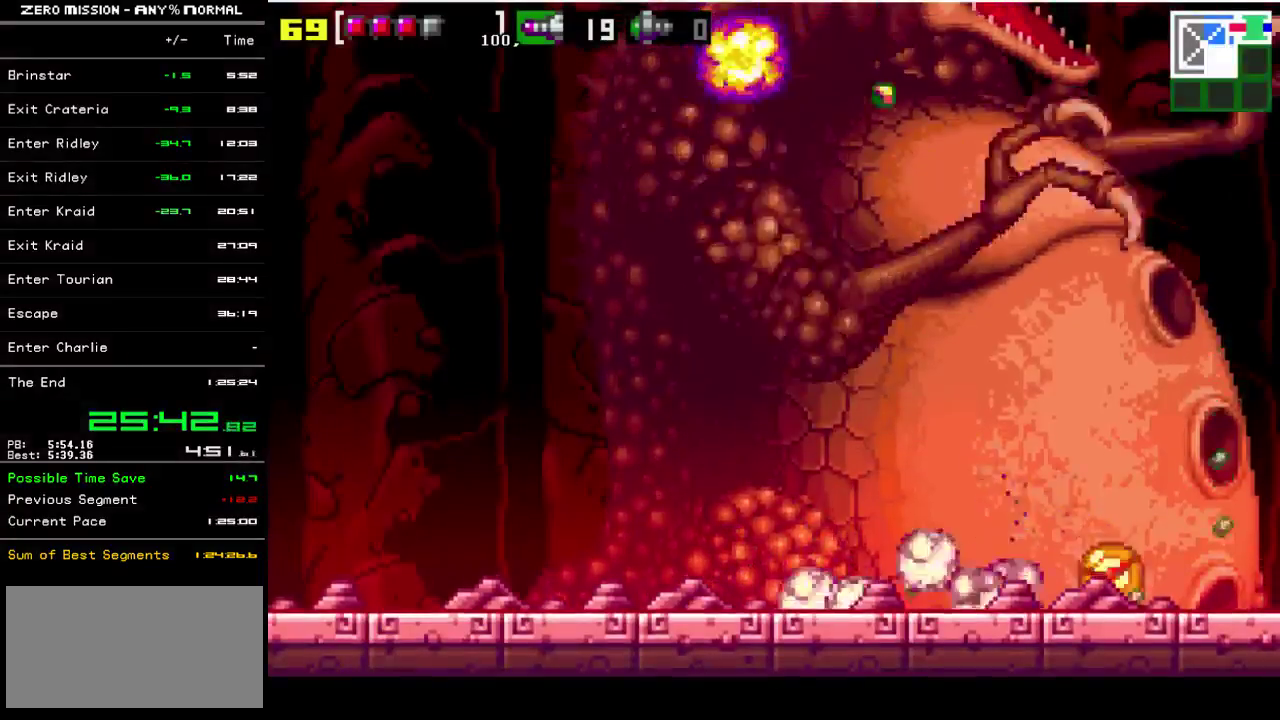
{"buttons": [], "events": [[67, "B", "down"], [217, "B", "up"]]}